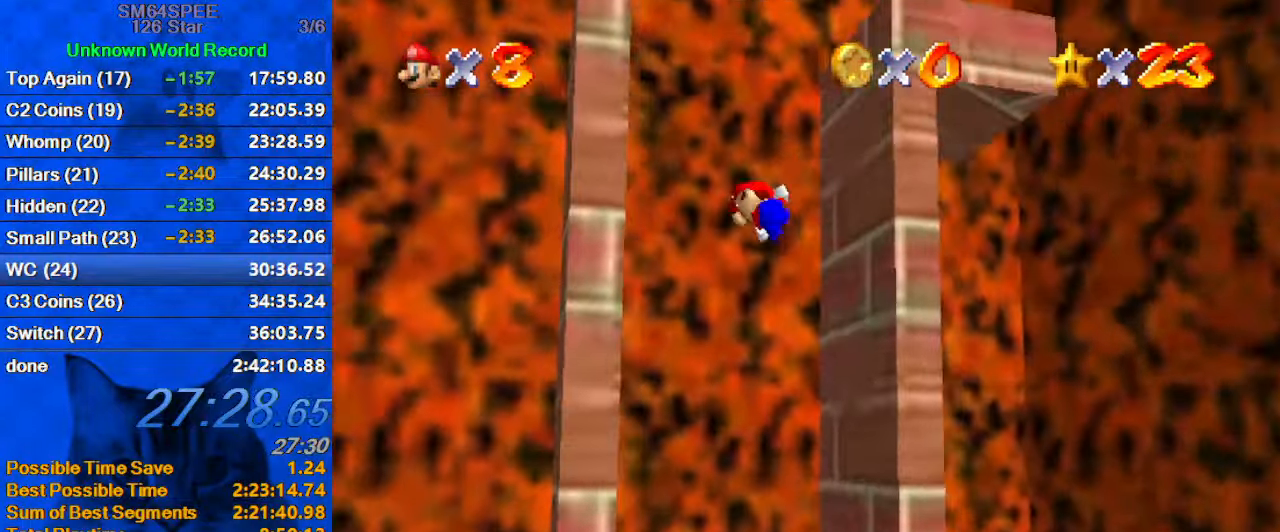
Gameplay with keyboard; each line is a JSON object with the keys held at the frame after it. "events" lists presses ("down") and releases ("up") of "a", "c", "ctrl", "d", "down", "left", "return", "right", "s", "shift", "up", "w", "x" and "y" between this image and that frame as [ms after this image, input, new state], when the widget could be followed in between. No other keys are recorded. Mouse input is not recorded.
{"keys": ["right", "shift"], "events": [[33, "shift", "up"], [166, "down", "down"], [333, "shift", "down"], [367, "left", "up"], [400, "down", "up"], [400, "right", "down"]]}
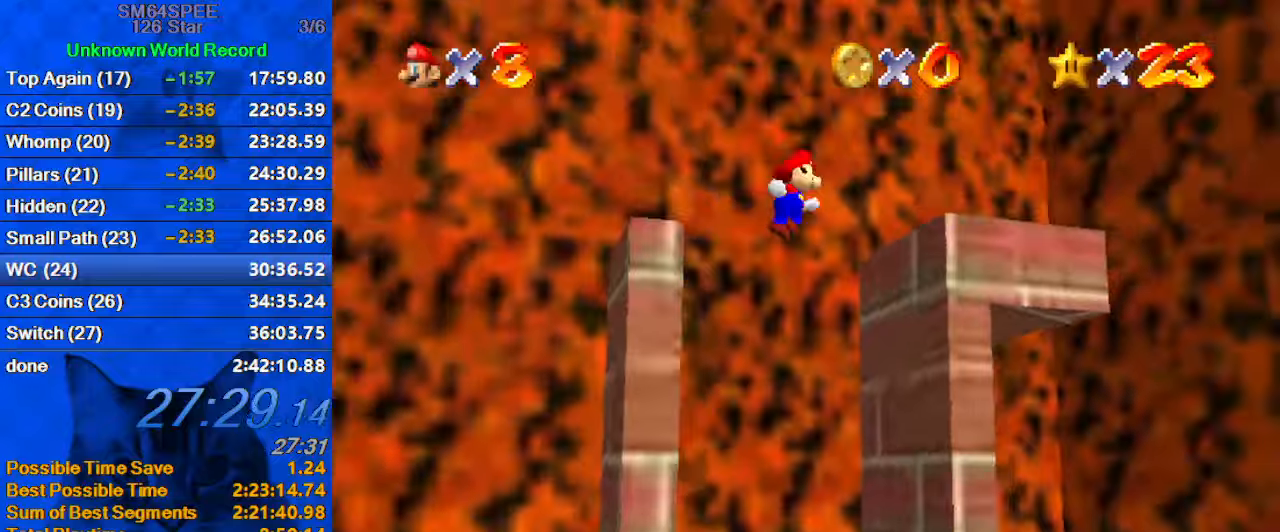
{"keys": [], "events": [[67, "right", "up"], [67, "shift", "up"], [100, "left", "down"], [133, "a", "down"], [133, "down", "down"], [233, "a", "up"], [300, "down", "up"], [300, "left", "up"]]}
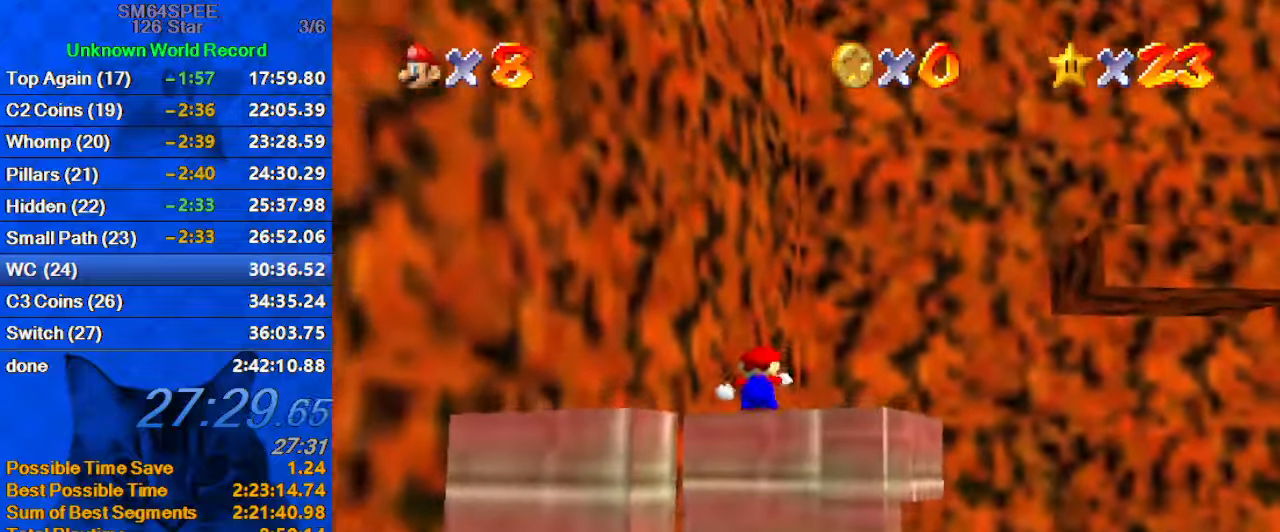
{"keys": [], "events": [[67, "right", "down"], [433, "right", "up"]]}
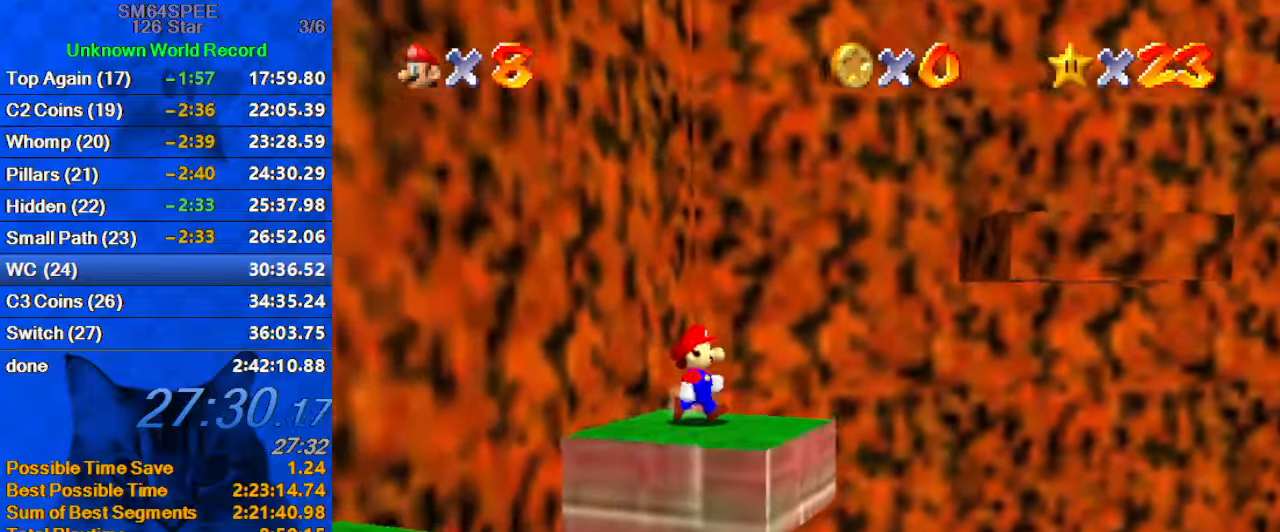
{"keys": ["right"], "events": [[33, "shift", "down"], [67, "ctrl", "down"], [167, "right", "down"], [233, "ctrl", "up"], [233, "shift", "up"], [267, "up", "down"], [400, "up", "up"]]}
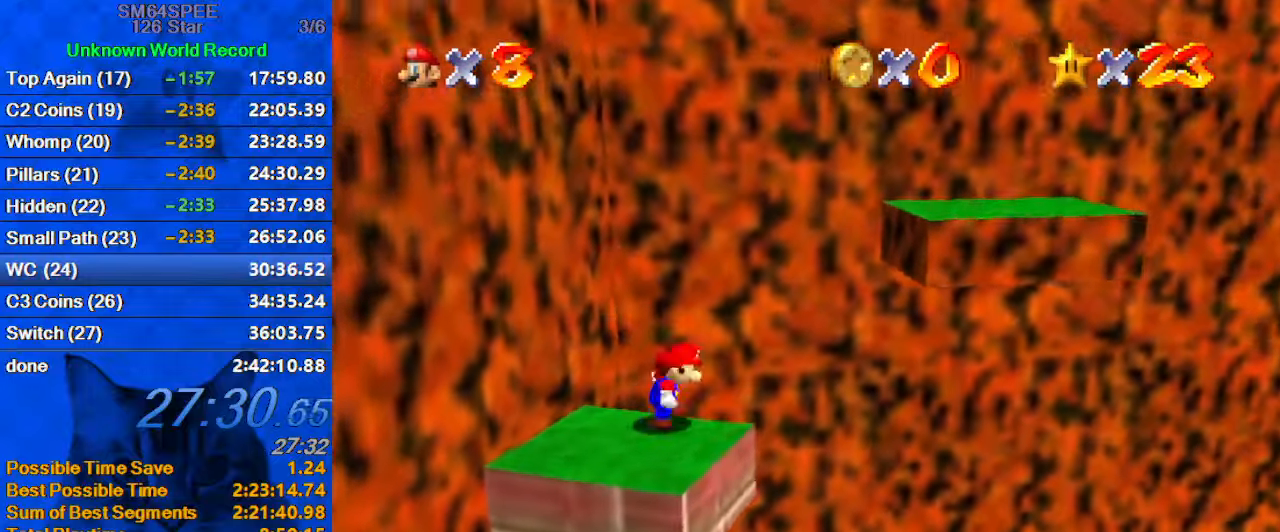
{"keys": ["shift", "up"], "events": [[100, "shift", "down"], [133, "up", "down"], [200, "a", "down"], [367, "a", "up"], [433, "right", "up"]]}
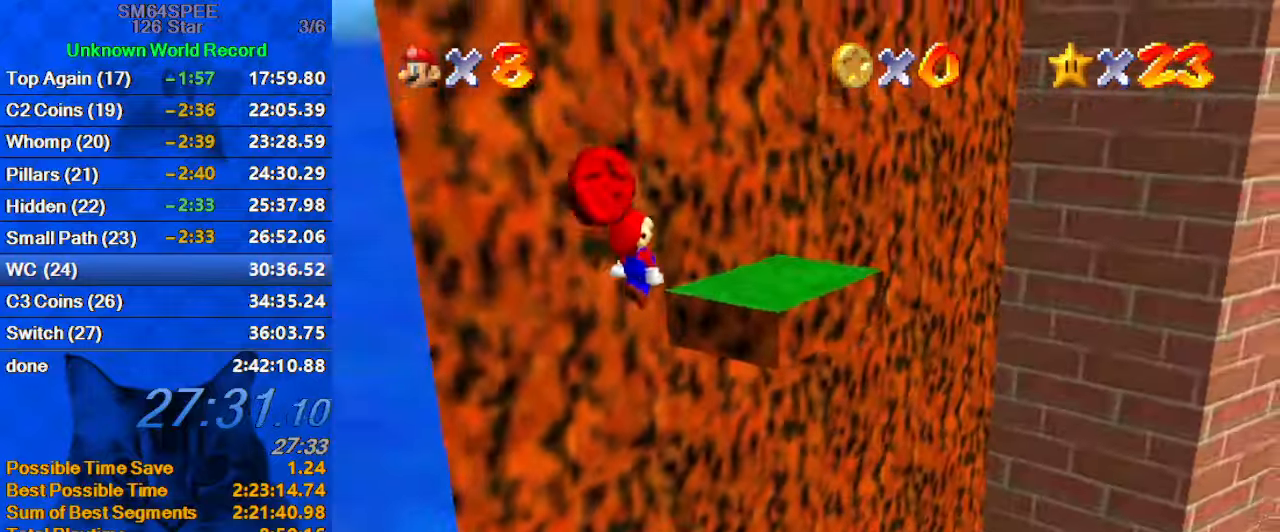
{"keys": [], "events": [[67, "ctrl", "down"], [167, "shift", "up"], [200, "left", "down"], [233, "a", "down"], [233, "ctrl", "up"], [300, "up", "up"], [400, "down", "down"], [433, "a", "up"], [433, "down", "up"], [467, "left", "up"]]}
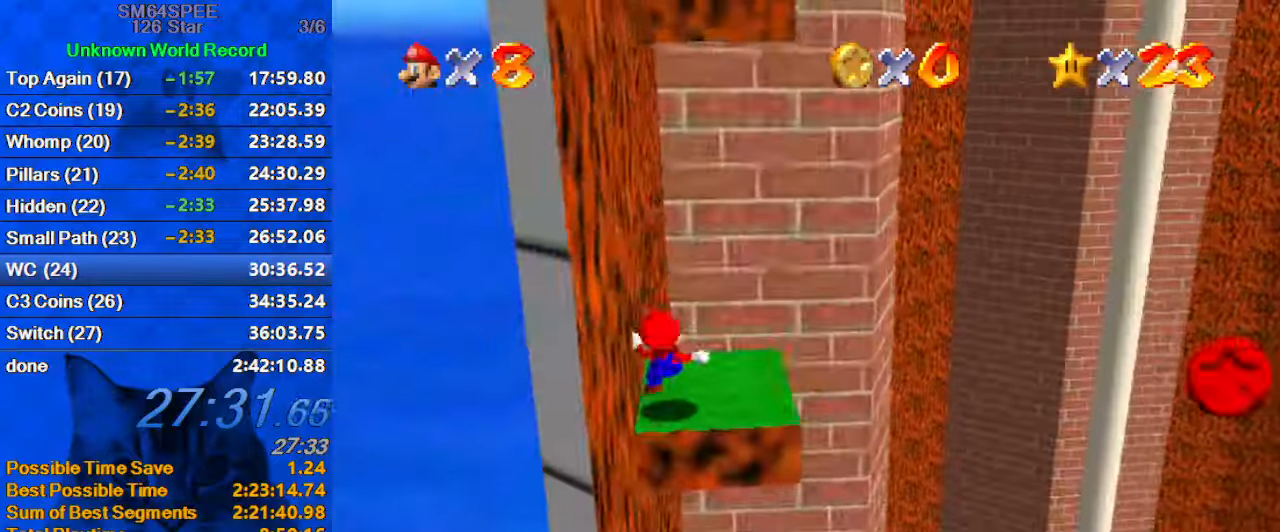
{"keys": ["right"], "events": [[67, "up", "down"], [267, "right", "down"], [333, "up", "up"]]}
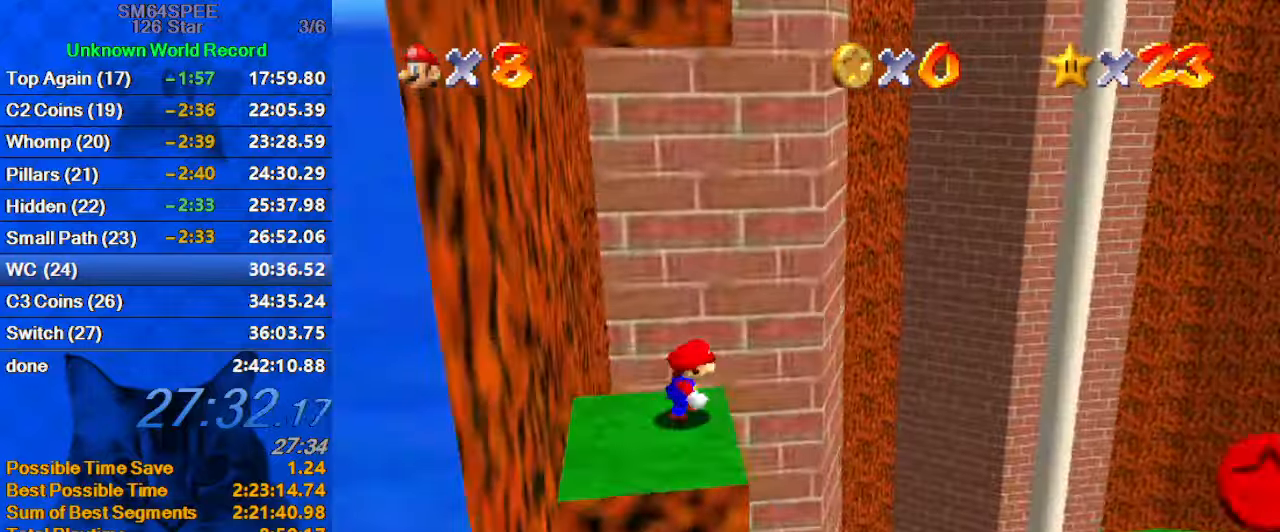
{"keys": ["left", "shift", "up"], "events": [[33, "left", "down"], [33, "up", "down"], [67, "right", "up"], [133, "shift", "down"], [367, "left", "up"], [467, "left", "down"]]}
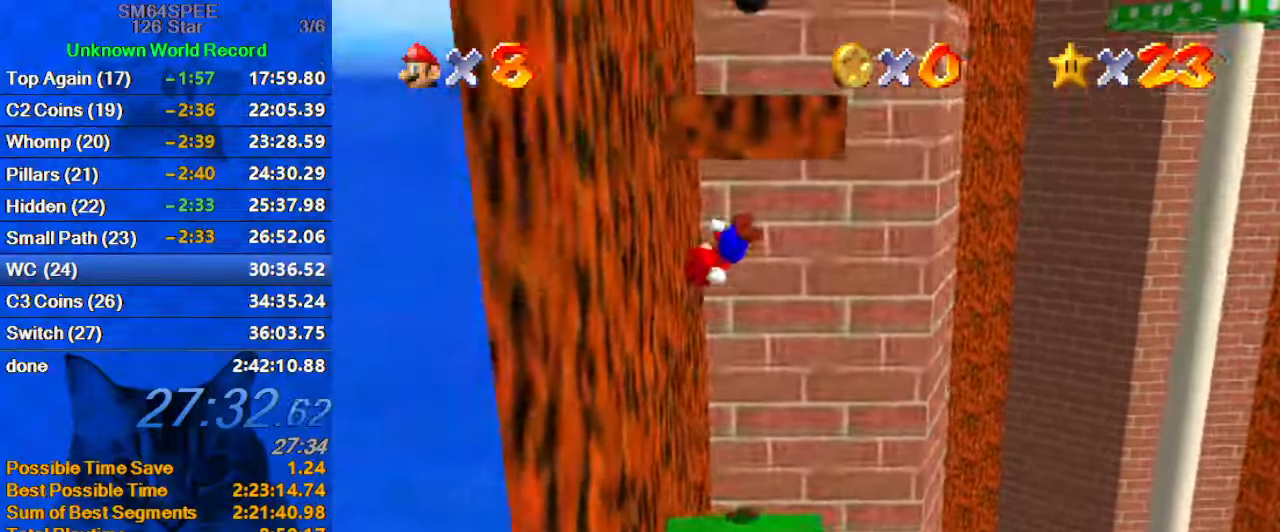
{"keys": ["left", "shift", "up"], "events": [[100, "shift", "up"], [100, "up", "up"], [167, "up", "down"], [233, "shift", "down"]]}
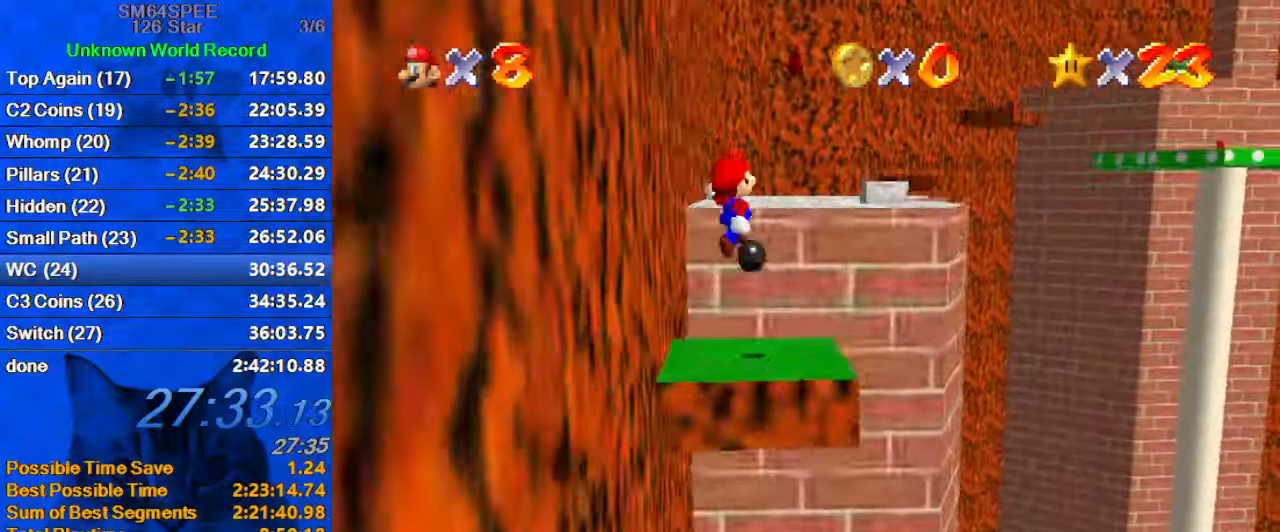
{"keys": ["down"], "events": [[133, "up", "up"], [300, "shift", "up"], [367, "left", "up"], [433, "down", "down"]]}
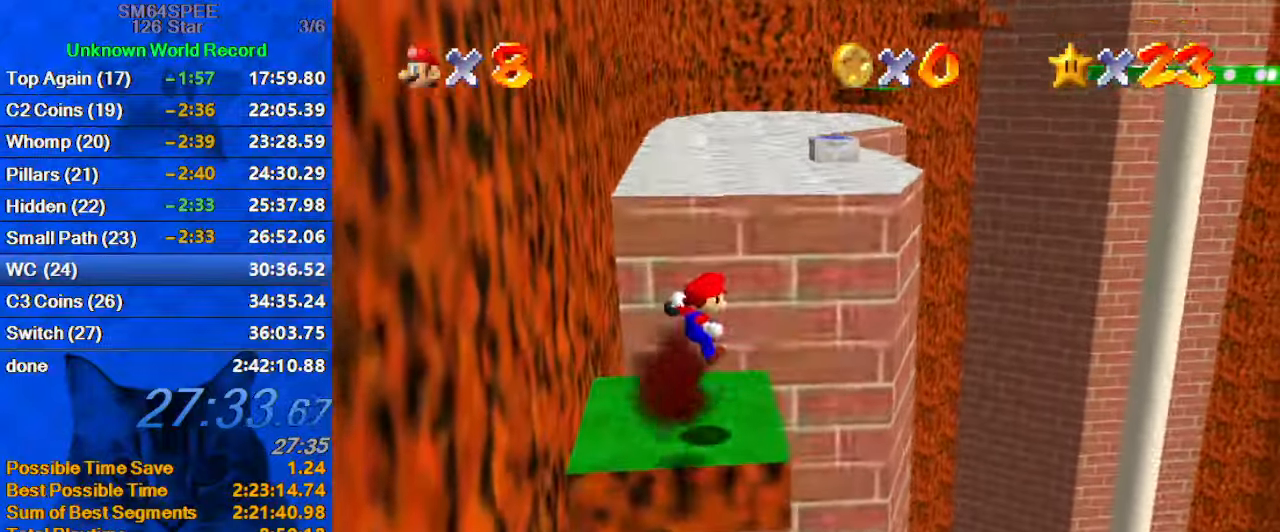
{"keys": ["left", "up"], "events": [[33, "left", "down"], [67, "down", "up"], [67, "left", "up"], [167, "right", "down"], [200, "up", "down"], [267, "right", "up"], [434, "left", "down"]]}
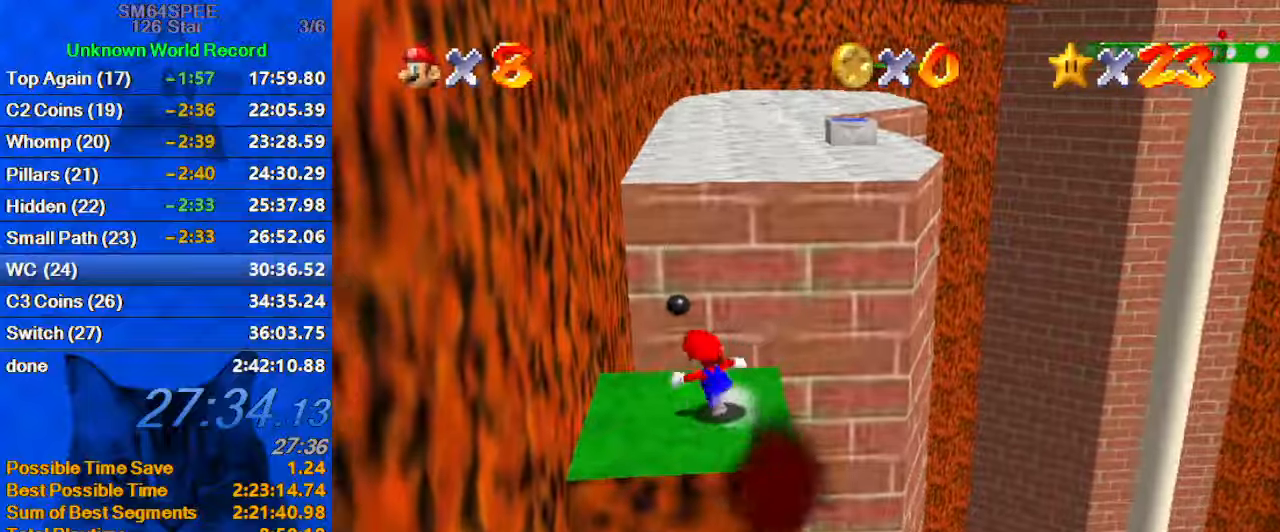
{"keys": ["shift", "up"], "events": [[267, "y", "down"], [300, "shift", "down"], [400, "shift", "up"], [467, "left", "up"], [467, "y", "up"], [500, "shift", "down"]]}
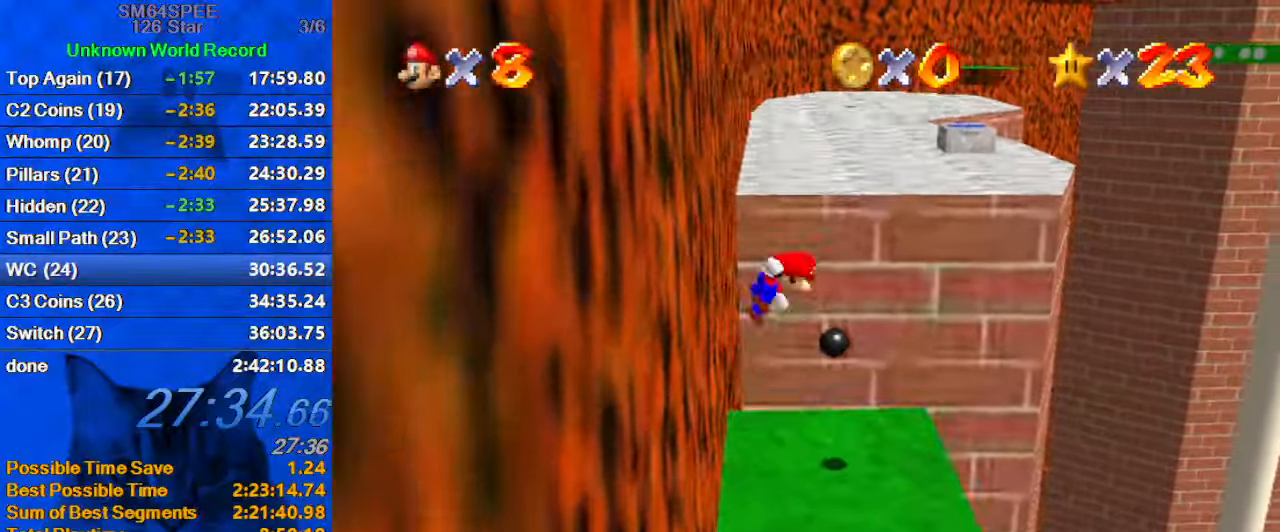
{"keys": ["up"], "events": [[334, "shift", "up"]]}
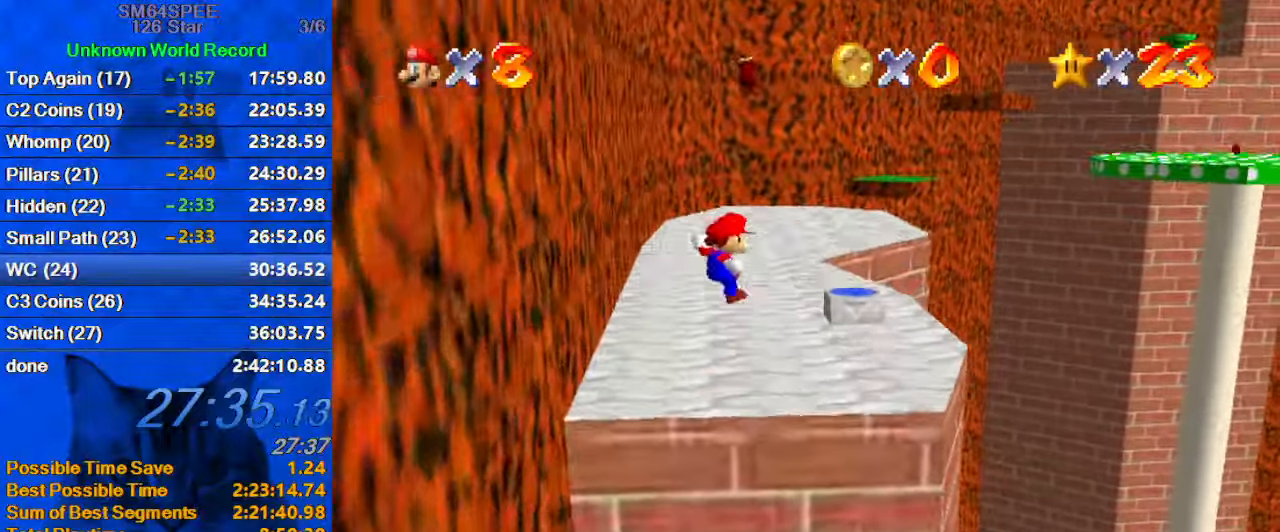
{"keys": ["up"], "events": []}
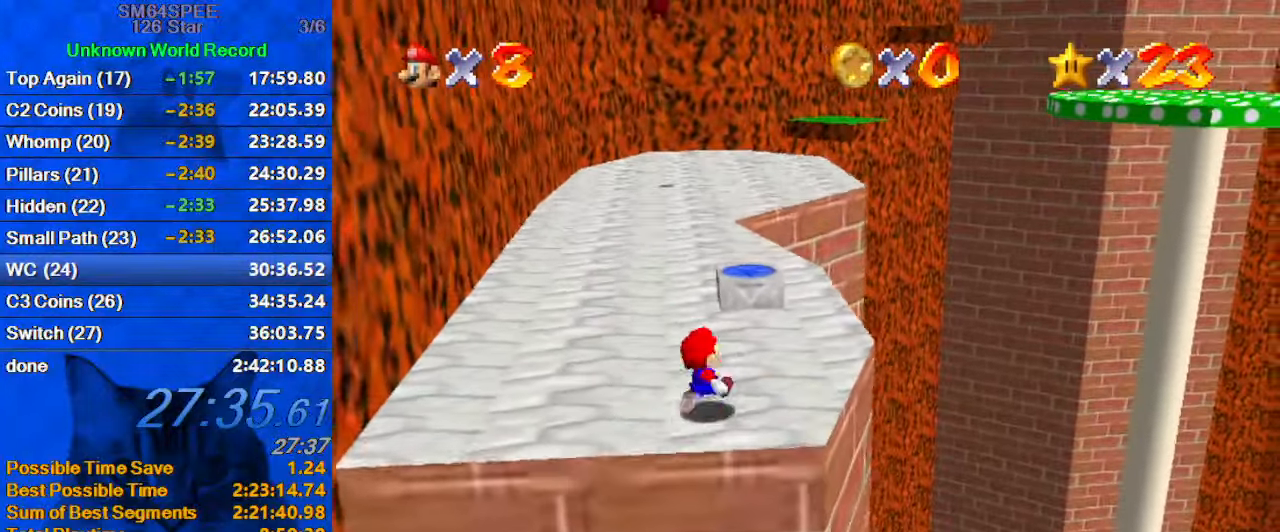
{"keys": ["up"], "events": [[167, "shift", "down"], [300, "ctrl", "down"], [400, "shift", "up"], [500, "ctrl", "up"]]}
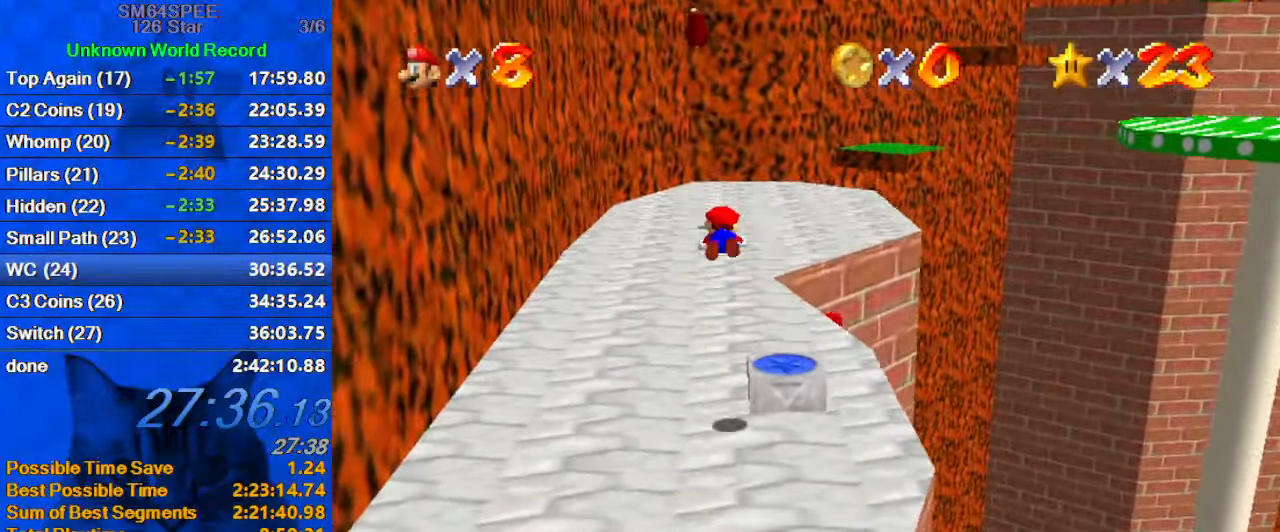
{"keys": ["left", "up"], "events": [[34, "w", "down"], [134, "a", "down"], [167, "w", "up"], [234, "a", "up"], [267, "left", "down"]]}
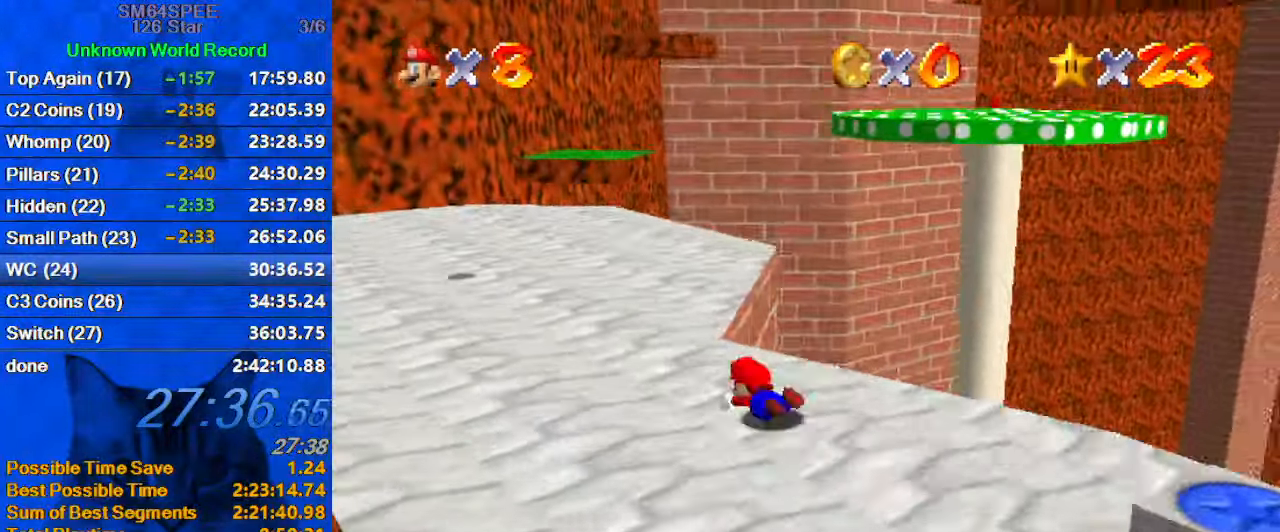
{"keys": ["left", "shift", "up"], "events": [[67, "ctrl", "down"], [67, "shift", "down"], [234, "ctrl", "up"]]}
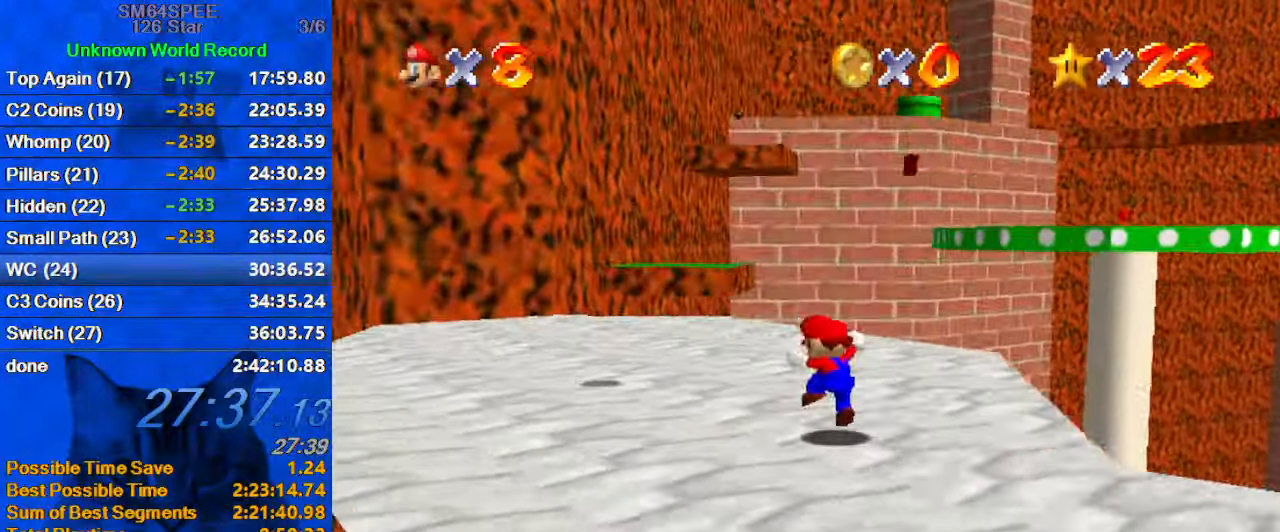
{"keys": ["left", "up"], "events": [[134, "ctrl", "down"], [367, "ctrl", "up"], [367, "shift", "up"]]}
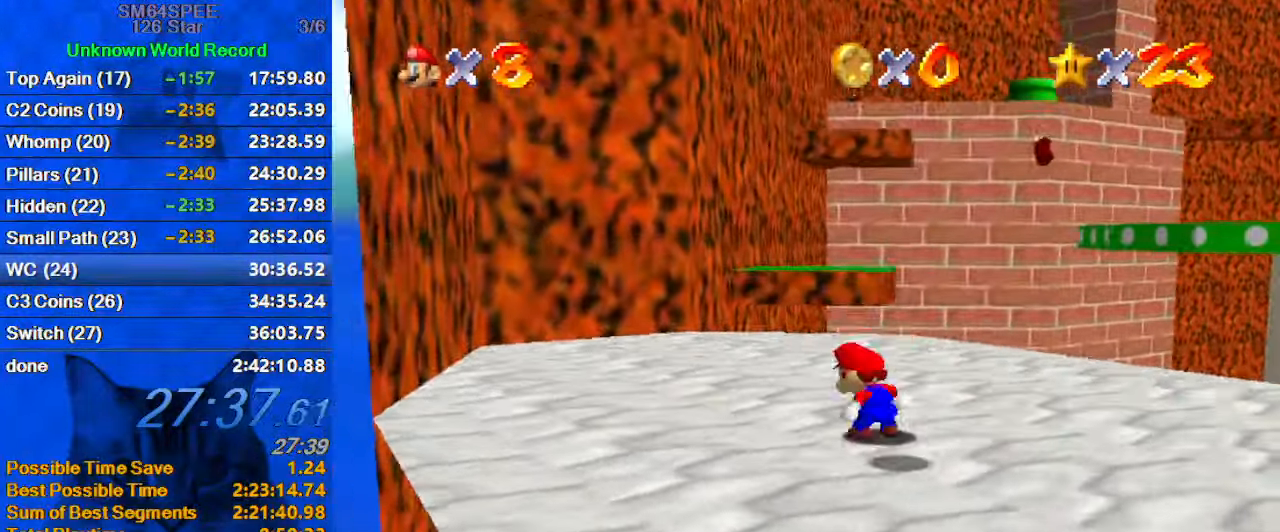
{"keys": ["up"], "events": [[100, "s", "down"], [234, "s", "up"], [400, "left", "up"]]}
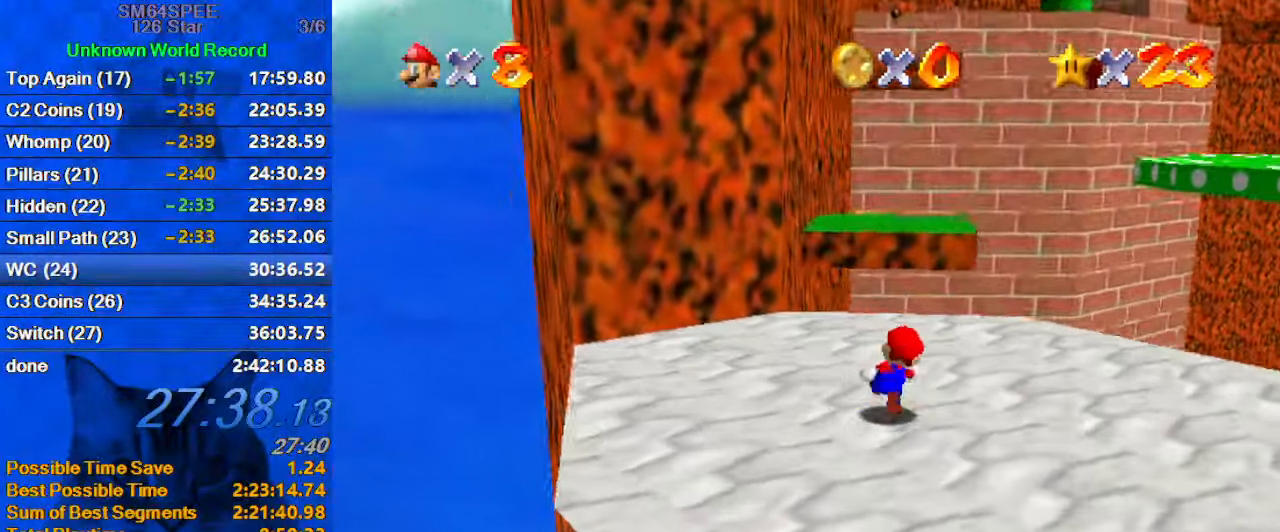
{"keys": ["right", "up"], "events": [[100, "y", "down"], [200, "shift", "down"], [267, "right", "down"], [334, "y", "up"], [367, "shift", "up"]]}
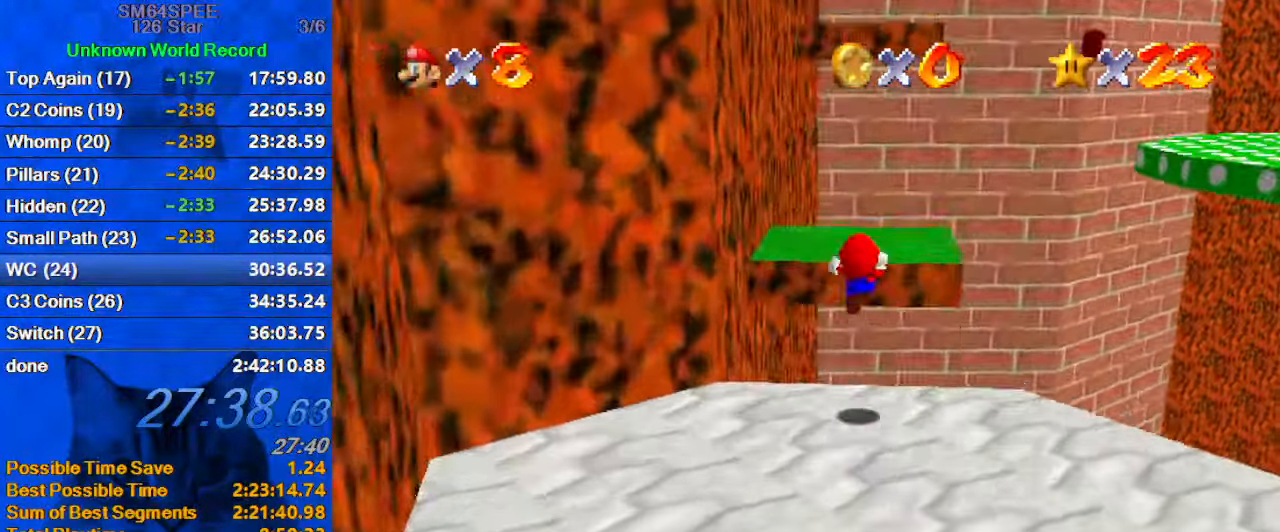
{"keys": ["down"], "events": [[34, "left", "down"], [300, "right", "up"], [300, "up", "up"], [433, "down", "down"], [466, "left", "up"]]}
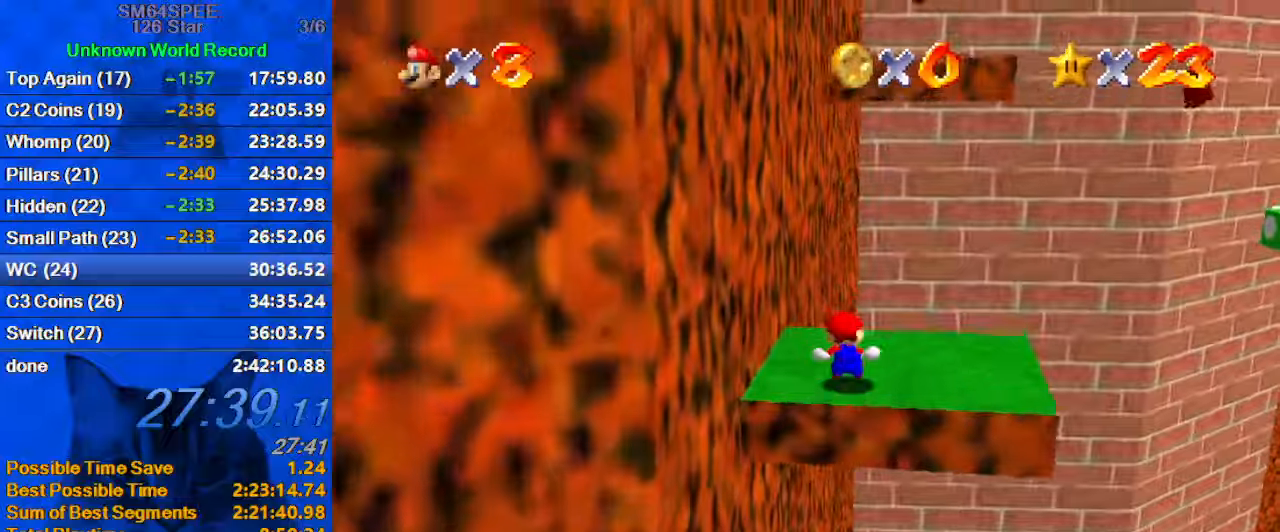
{"keys": ["right"], "events": [[66, "down", "up"], [366, "right", "down"]]}
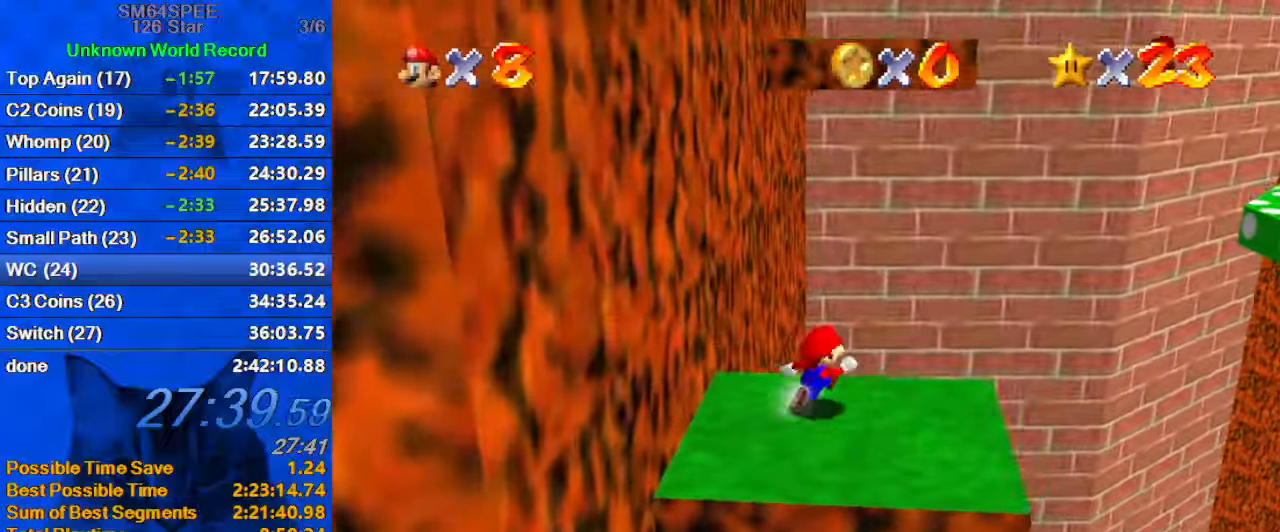
{"keys": ["left", "shift", "up"], "events": [[200, "left", "down"], [200, "right", "up"], [200, "up", "down"], [333, "shift", "down"]]}
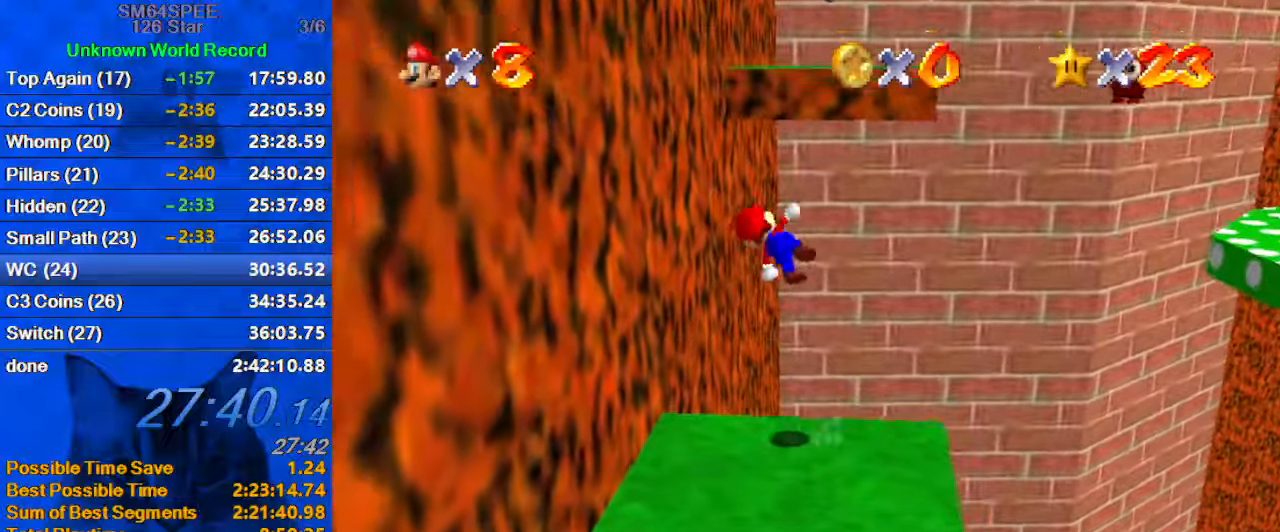
{"keys": ["left", "up"], "events": [[133, "left", "up"], [300, "left", "down"], [433, "shift", "up"], [433, "up", "up"], [466, "up", "down"]]}
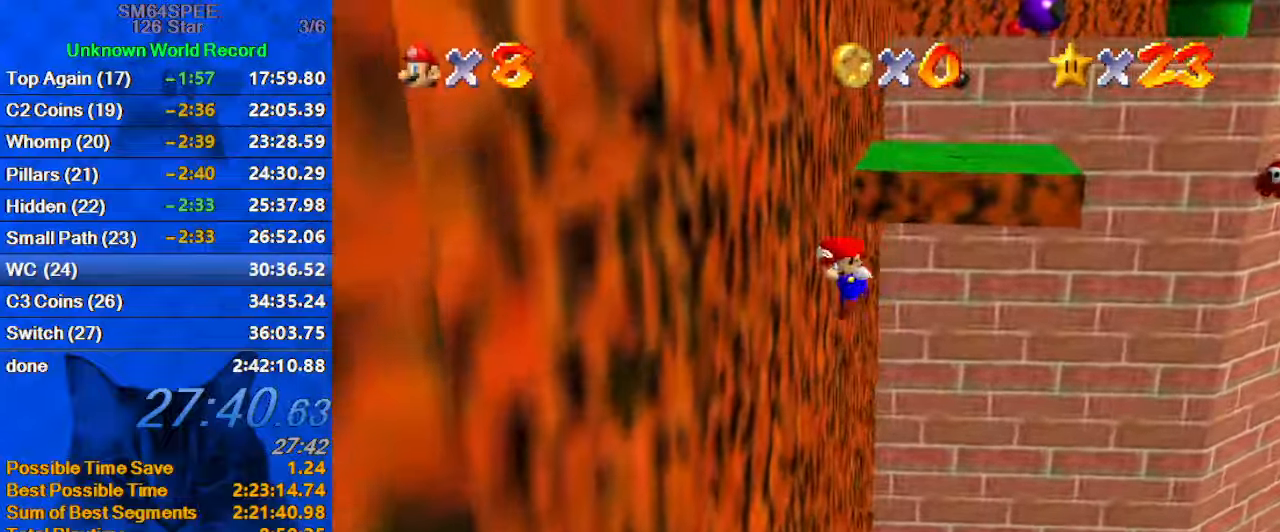
{"keys": ["left", "shift", "up"], "events": [[33, "left", "up"], [66, "shift", "down"], [433, "left", "down"]]}
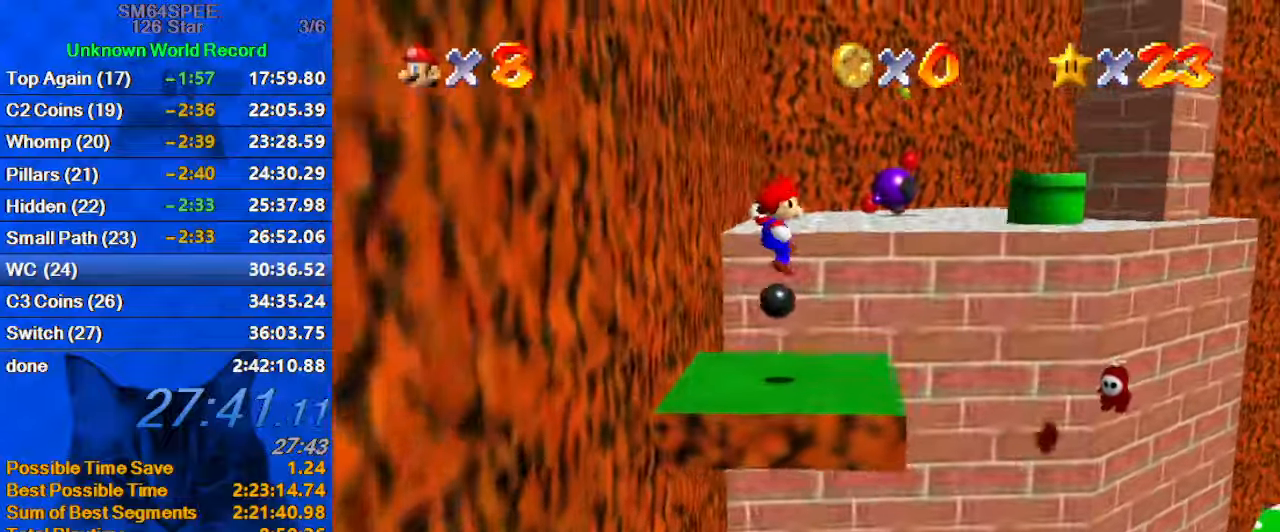
{"keys": ["left", "up"], "events": [[400, "shift", "up"]]}
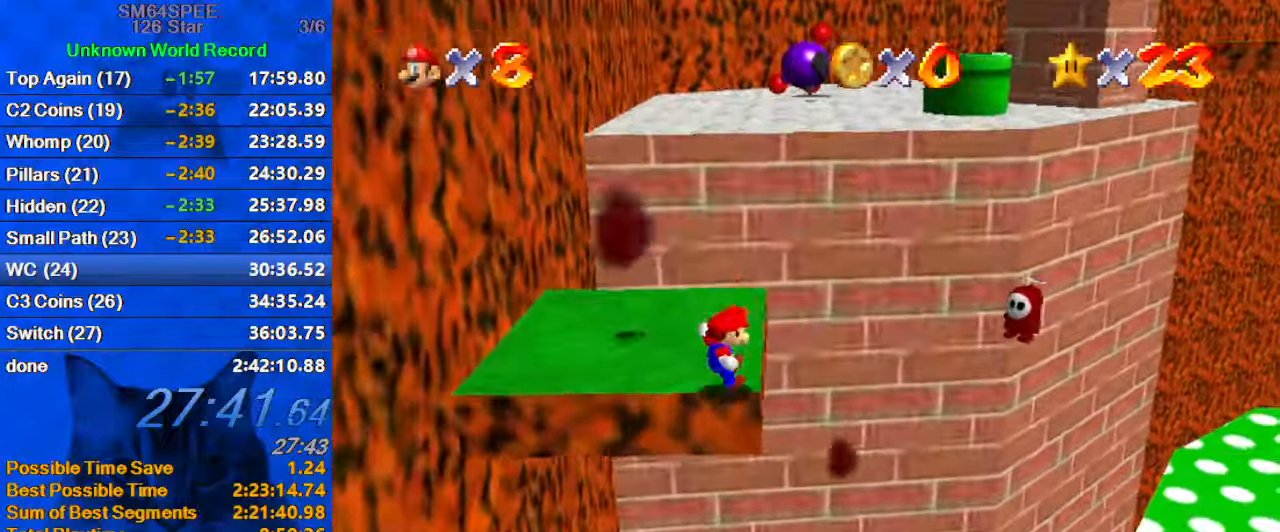
{"keys": ["left", "up"], "events": [[33, "shift", "down"], [133, "up", "up"], [366, "shift", "up"], [500, "up", "down"]]}
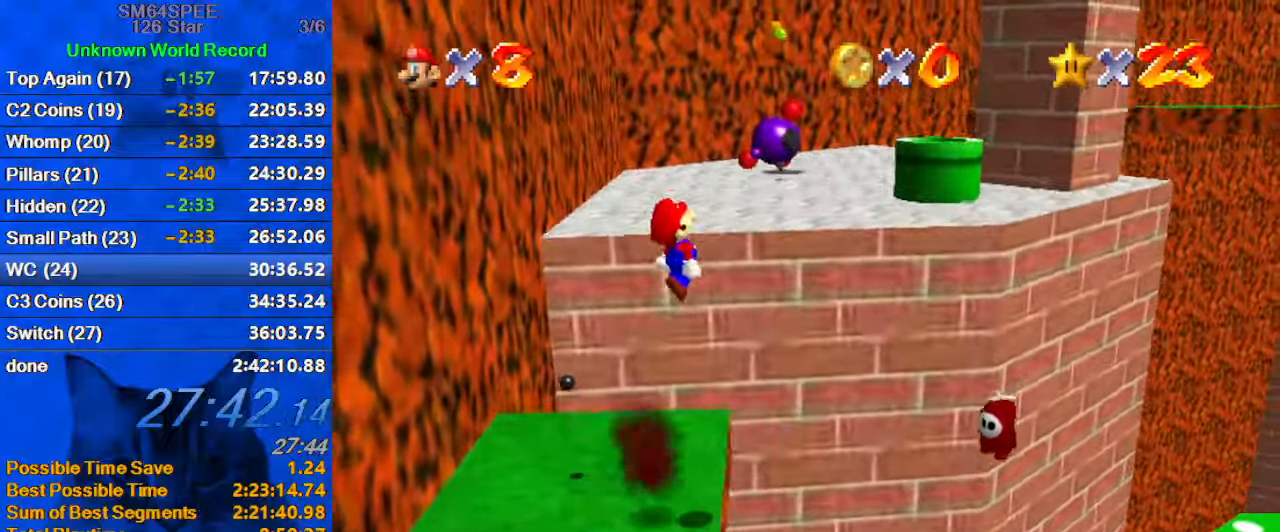
{"keys": ["up"], "events": [[200, "left", "up"]]}
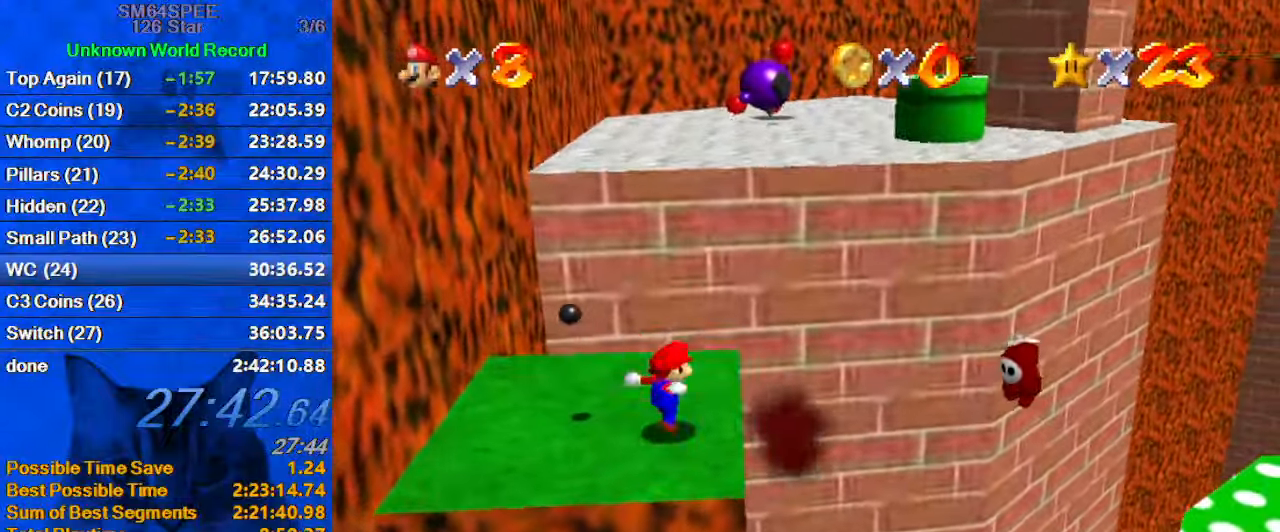
{"keys": ["left", "up"], "events": [[33, "right", "down"], [66, "right", "up"], [200, "left", "down"]]}